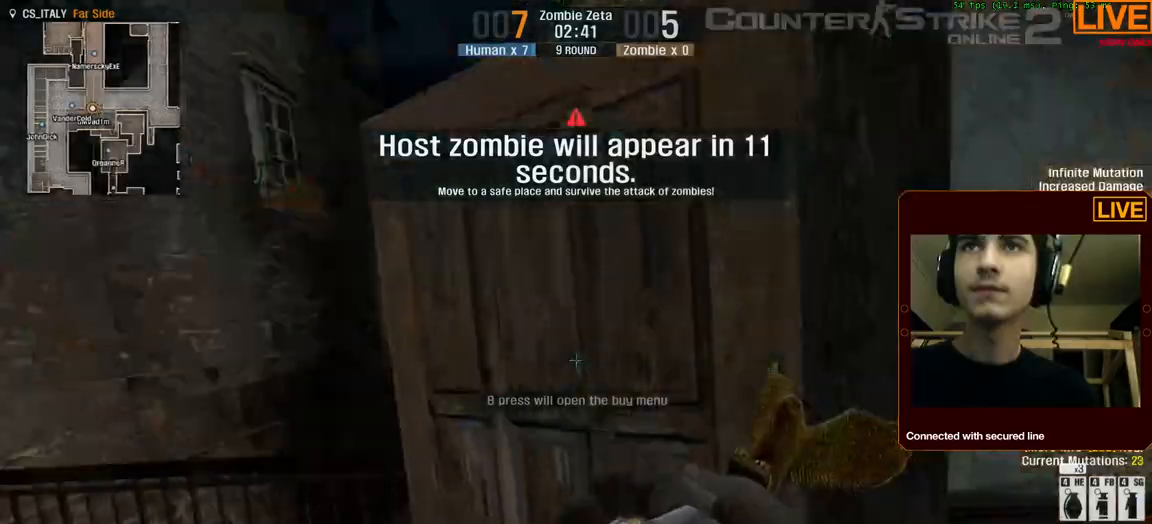
Gameplay with keyboard; each line is a JSON object with the keys held at the frame after it. "events" lists presses ("down") and releases ("up") of ".", "/", "0", "1", "2", "3", "4", "5", "6", "7", "8", "9", "a", "alt_l", "alt_r", "b", "backslash", "backspace", "c", "caps_lock", "comma", "ctrl_l", "ctrl_r", "d", "down", "e", "equals", "escape", "f", "f1", "f10", "f11", "f12", "f2", "f3", "f4", "f5", "f6", "f7", "f8", "f9", "g", "h", "i", "j", "k", "l", "lbracket", "left", "m", "minus", "n", "num0", "num1", "num2", "num3", "num4", "num5", "num6", "num7", "num8", "num9", "o", "p", "q", "quote", "r", "rbracket", "return", "right", "s", "semicolon", "shift_l", "shift_r", "space", "super", "t", "tab", "tilde", "u", "up", "v", "w", "x", "y" and "z" between this image and that frame as [ms after this image, input, new state], when the widget could be followed in between. No other keys are recorded. Mouse input is not recorded.
{"keys": ["a", "w"], "events": [[84, "w", "down"], [267, "w", "up"], [400, "a", "down"], [484, "w", "down"]]}
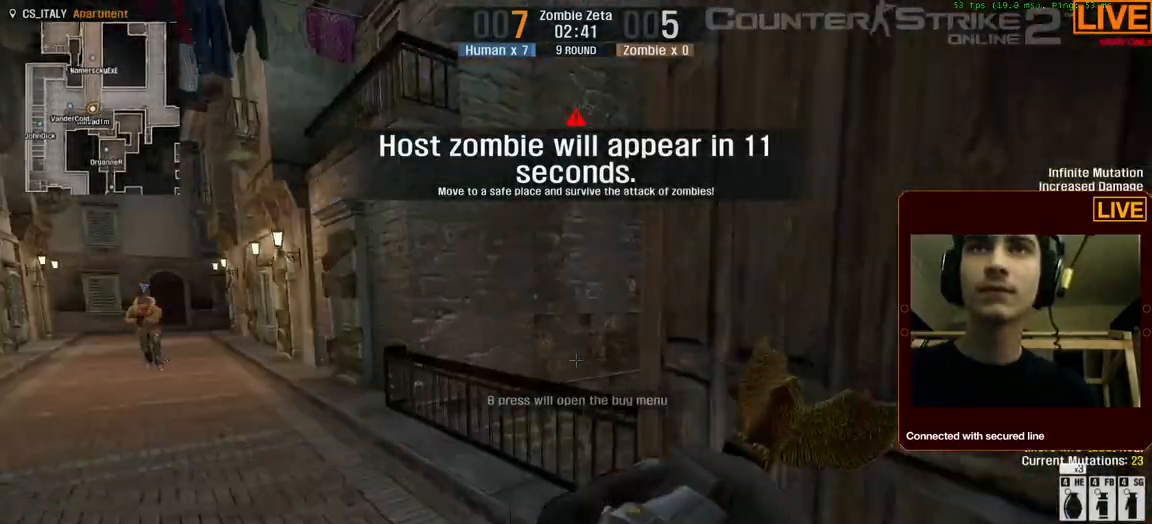
{"keys": ["a", "w"], "events": [[34, "a", "up"], [500, "a", "down"]]}
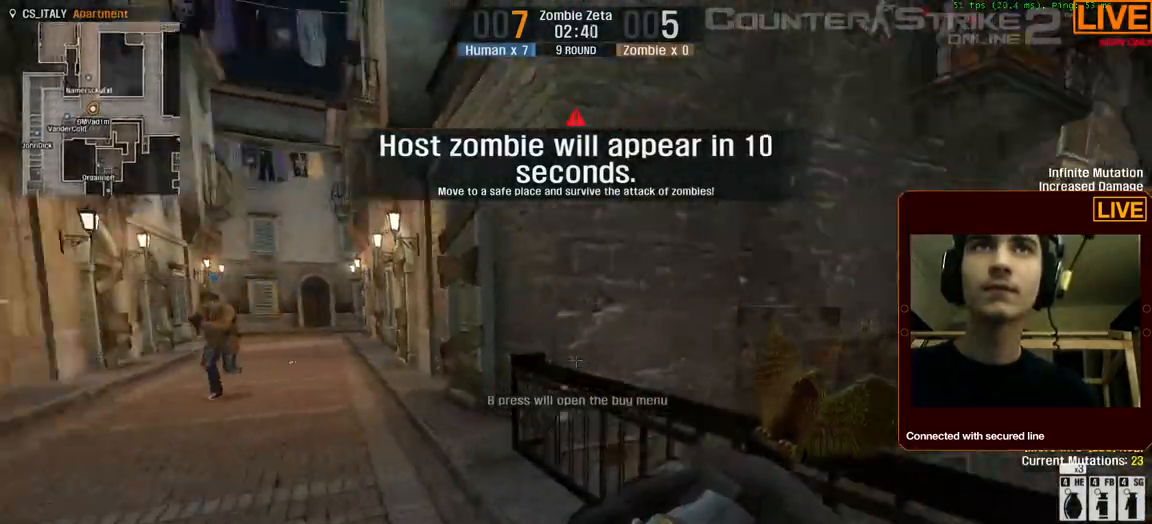
{"keys": ["w"], "events": [[84, "a", "up"], [367, "q", "down"], [500, "q", "up"]]}
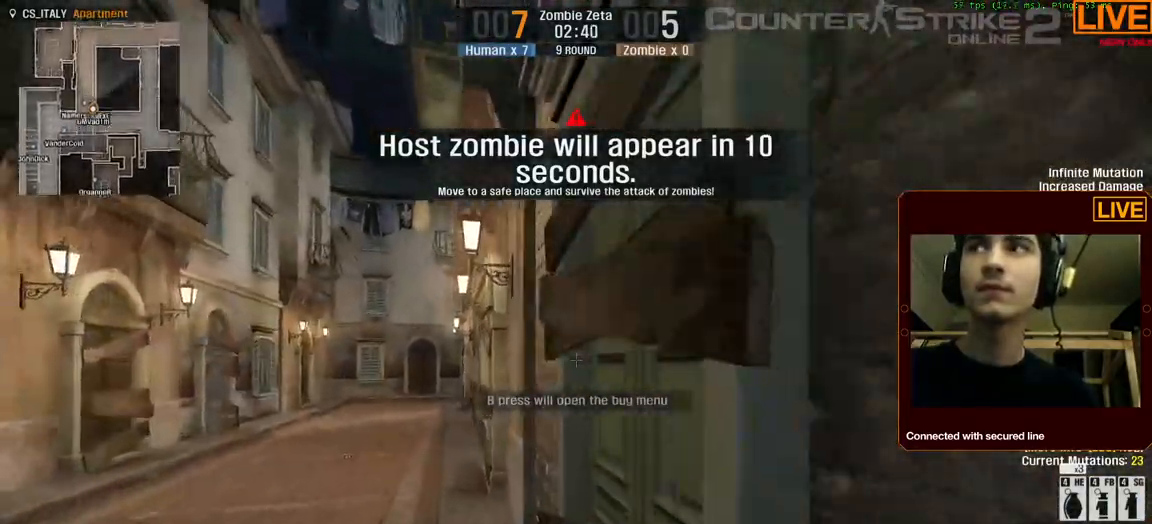
{"keys": ["w"]}
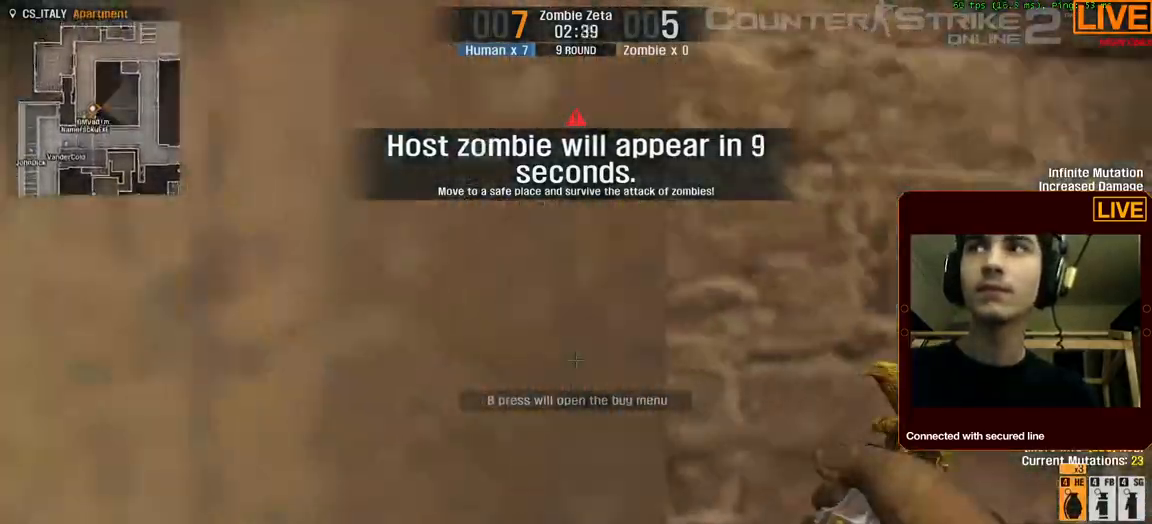
{"keys": ["q", "w"], "events": [[500, "q", "down"]]}
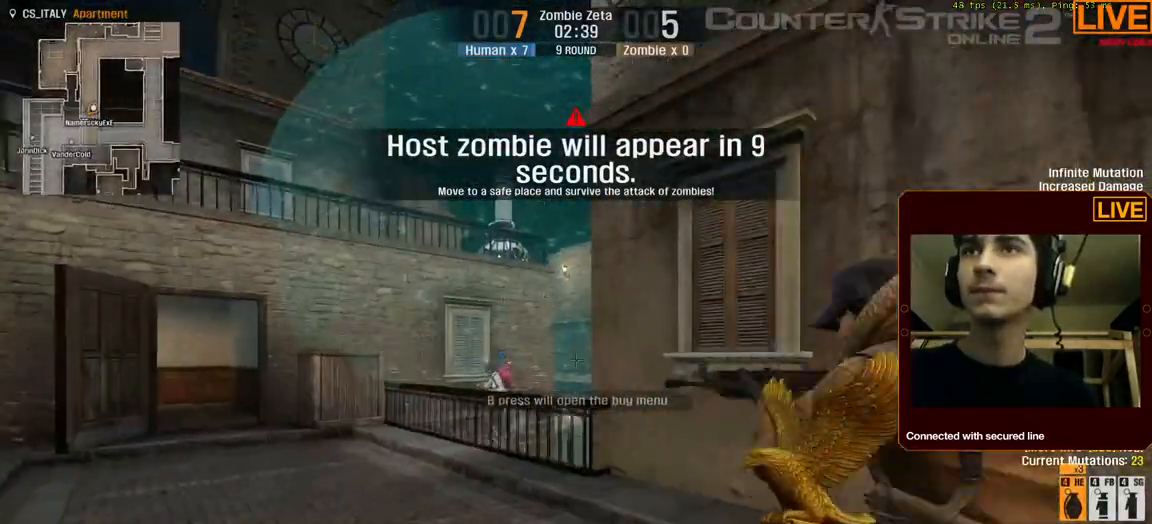
{"keys": ["w"], "events": [[117, "q", "up"], [334, "q", "down"], [417, "q", "up"]]}
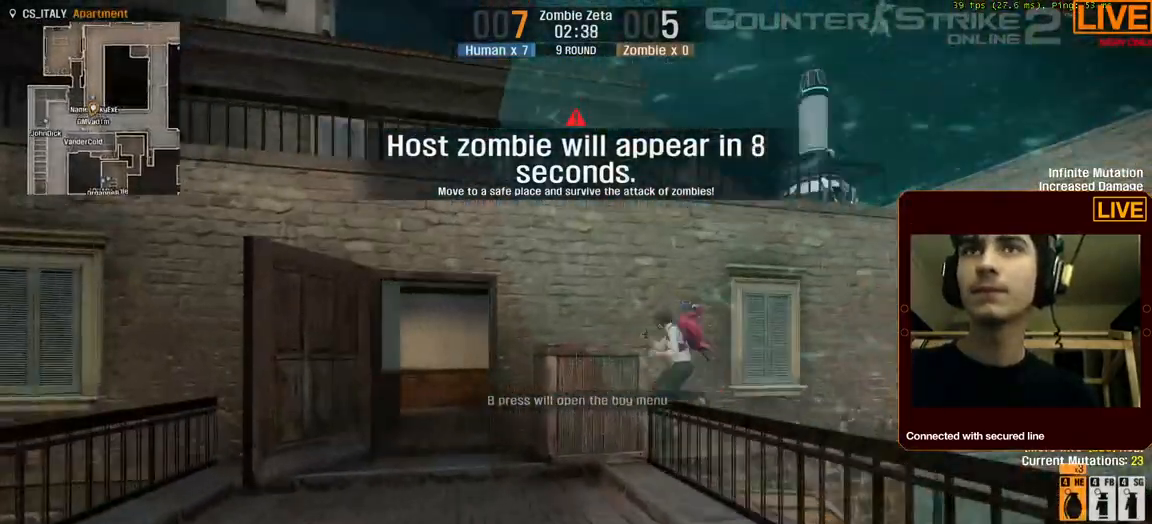
{"keys": ["q", "w"], "events": [[417, "q", "down"]]}
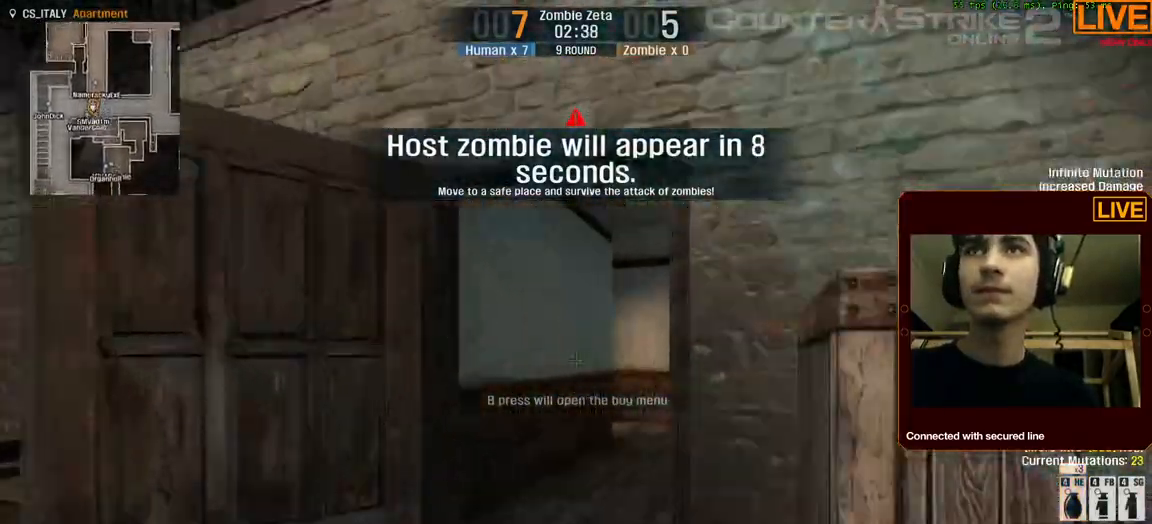
{"keys": ["w"], "events": [[67, "q", "up"], [167, "q", "down"], [300, "q", "up"]]}
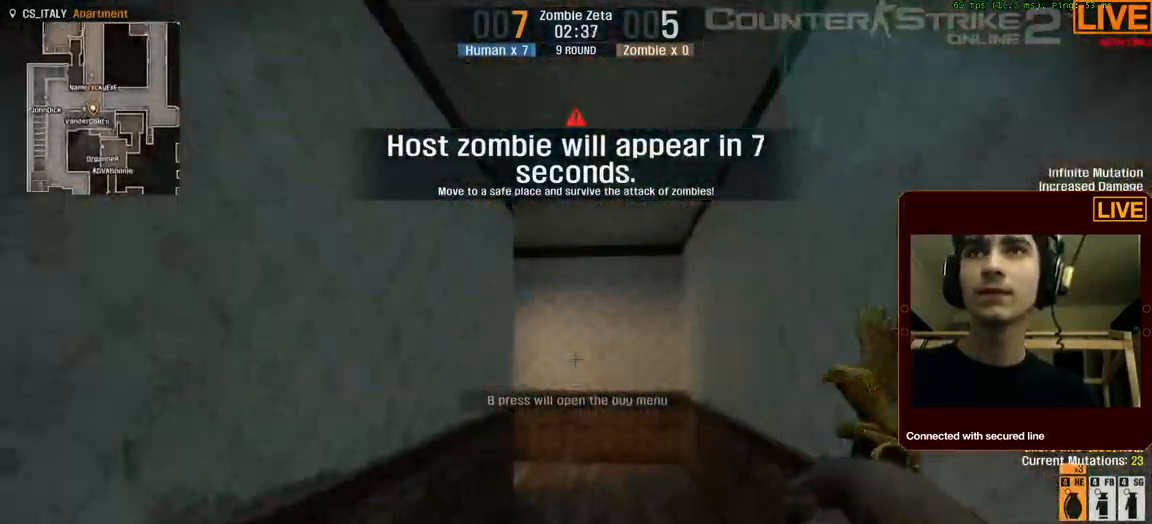
{"keys": ["w"], "events": [[84, "w", "up"], [217, "d", "down"], [350, "d", "up"], [400, "w", "down"]]}
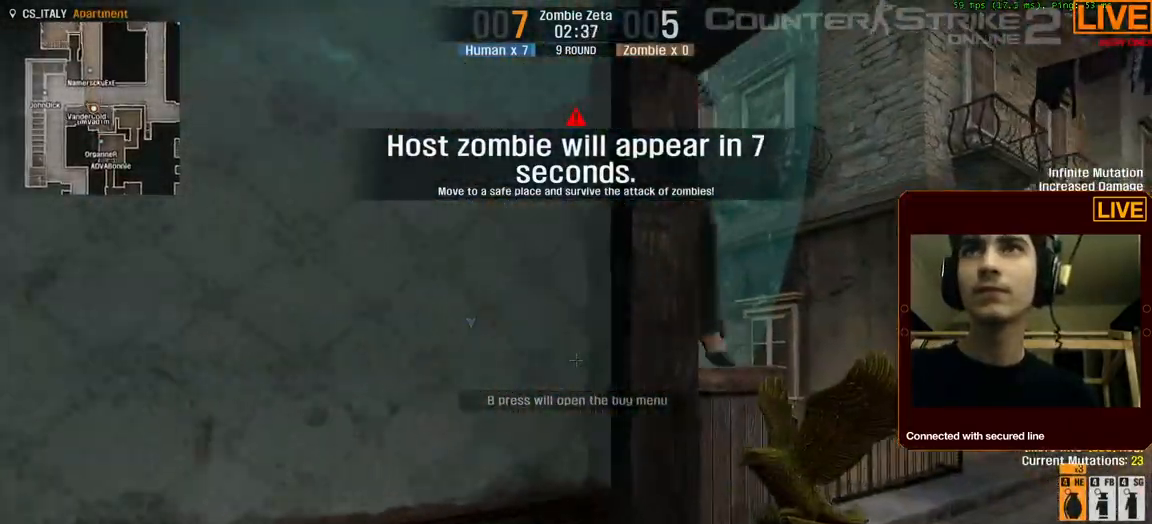
{"keys": [], "events": [[134, "d", "down"], [267, "w", "up"], [367, "d", "up"]]}
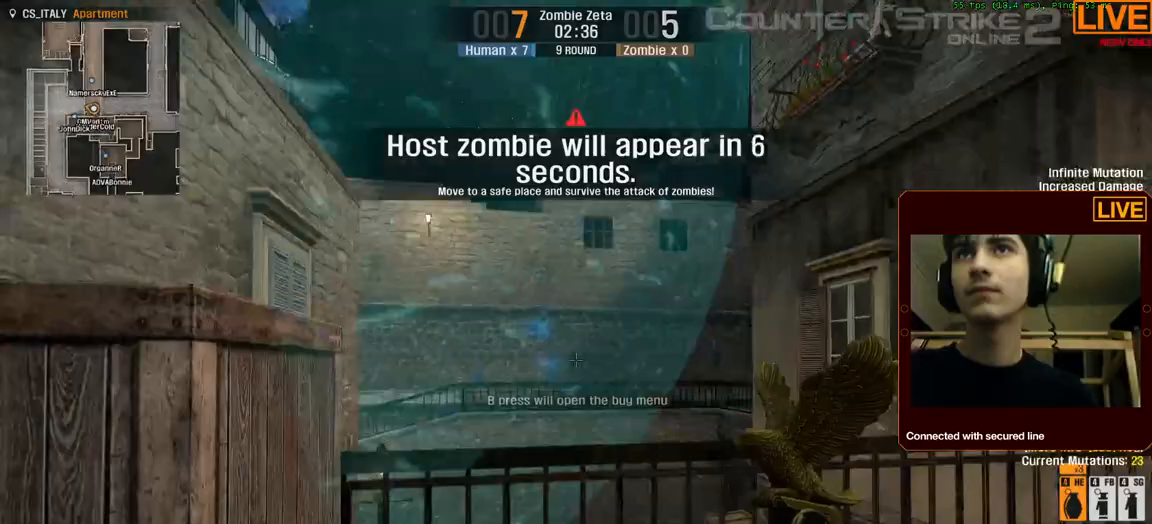
{"keys": ["d"], "events": [[434, "d", "down"]]}
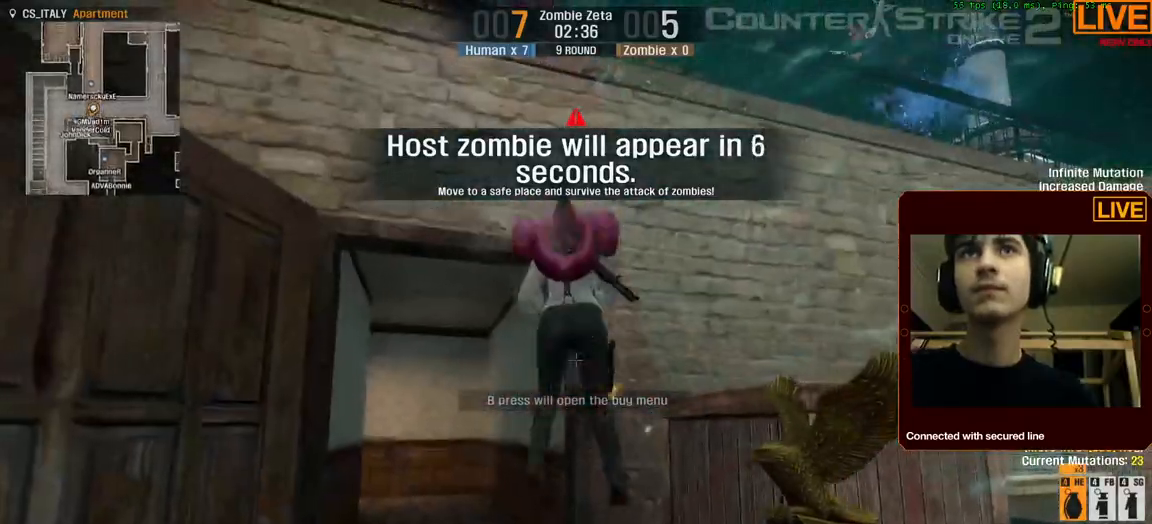
{"keys": ["w"], "events": [[167, "d", "up"], [250, "w", "down"]]}
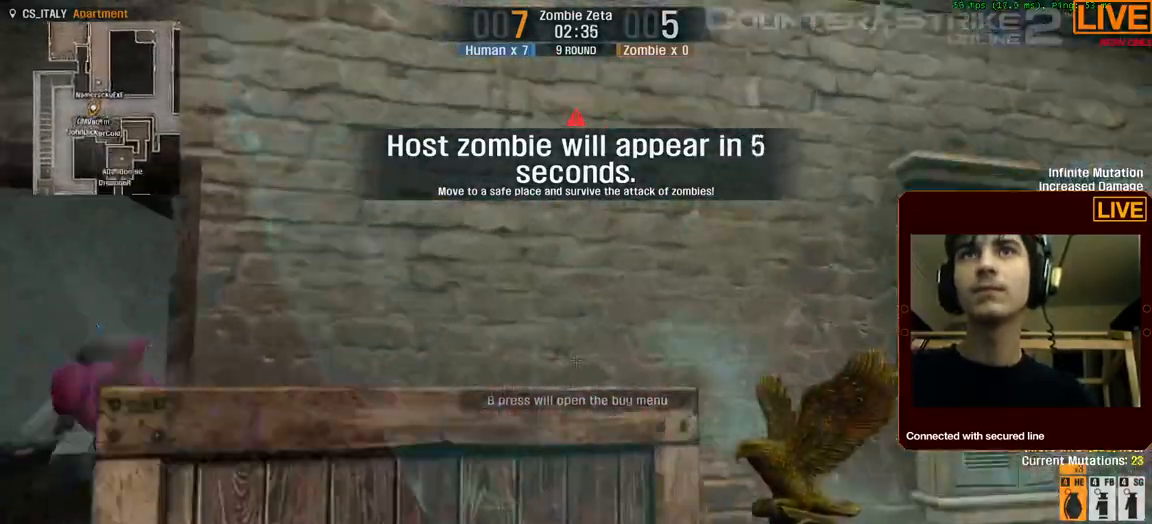
{"keys": ["ctrl_l", "space", "w"], "events": [[267, "ctrl_l", "down"], [267, "space", "down"]]}
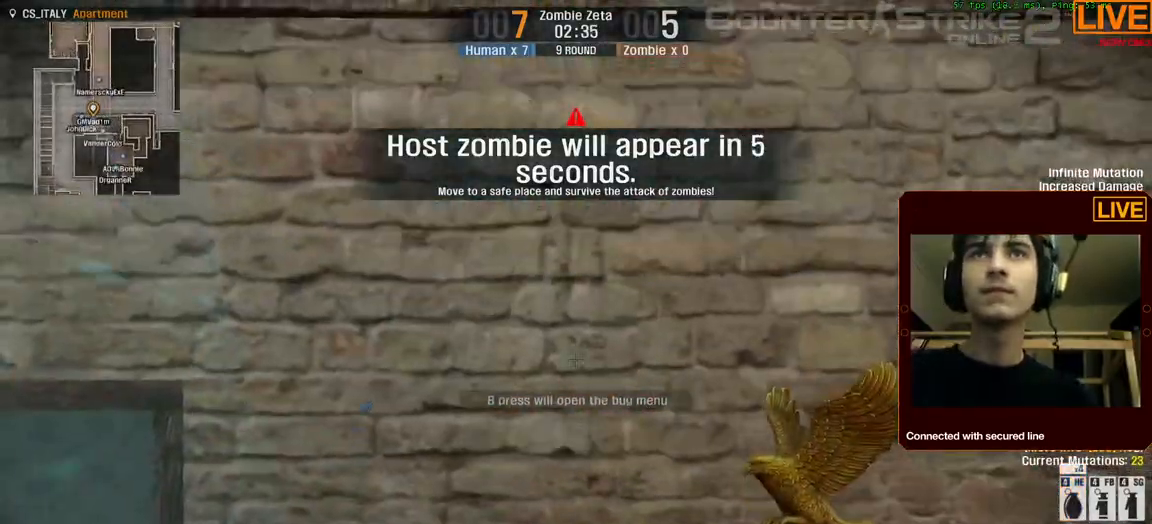
{"keys": [], "events": [[217, "ctrl_l", "up"], [317, "space", "up"], [450, "w", "up"]]}
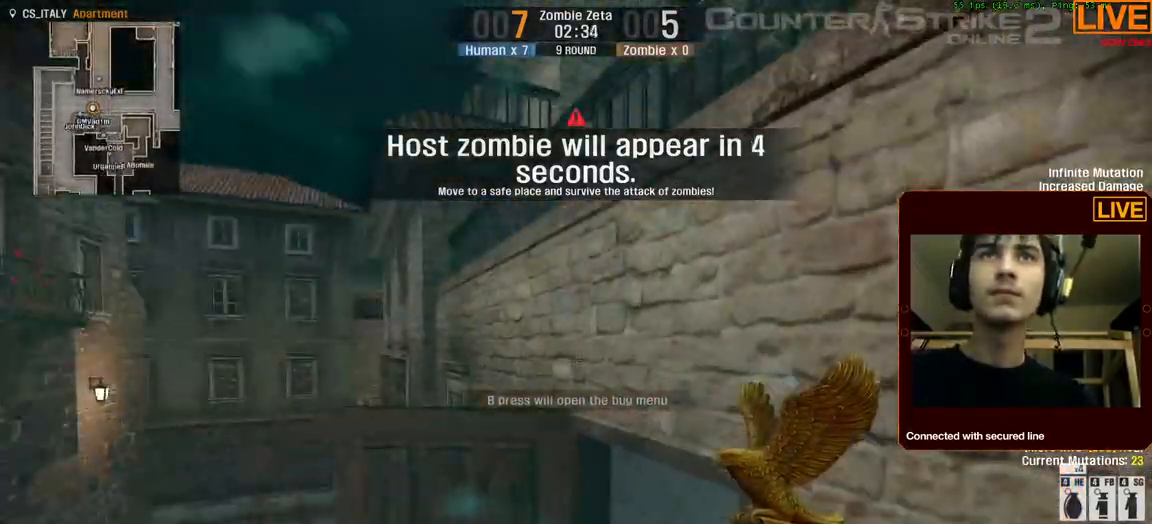
{"keys": ["w"], "events": [[467, "w", "down"]]}
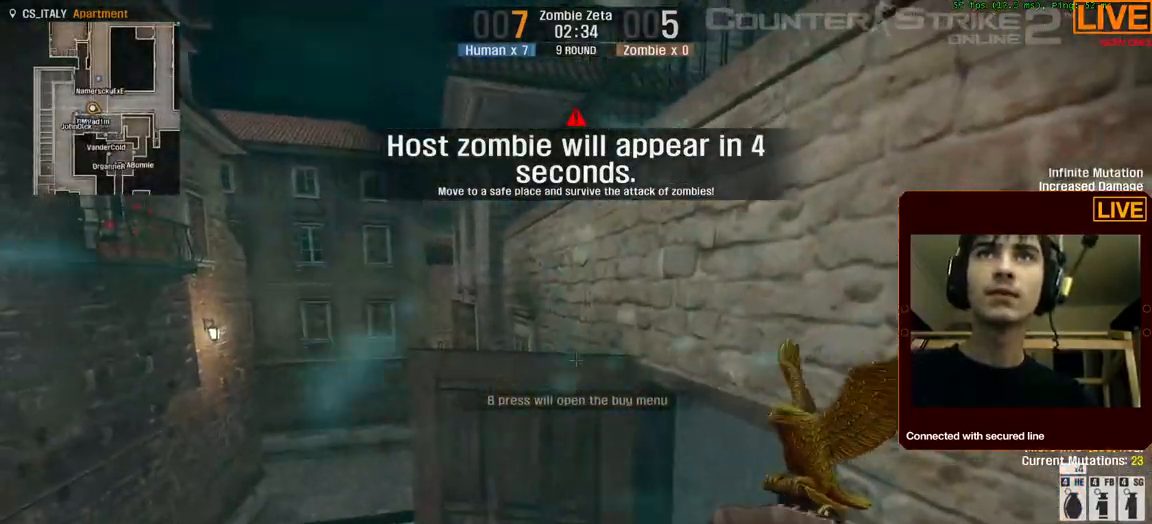
{"keys": ["w"], "events": [[100, "space", "down"], [467, "space", "up"]]}